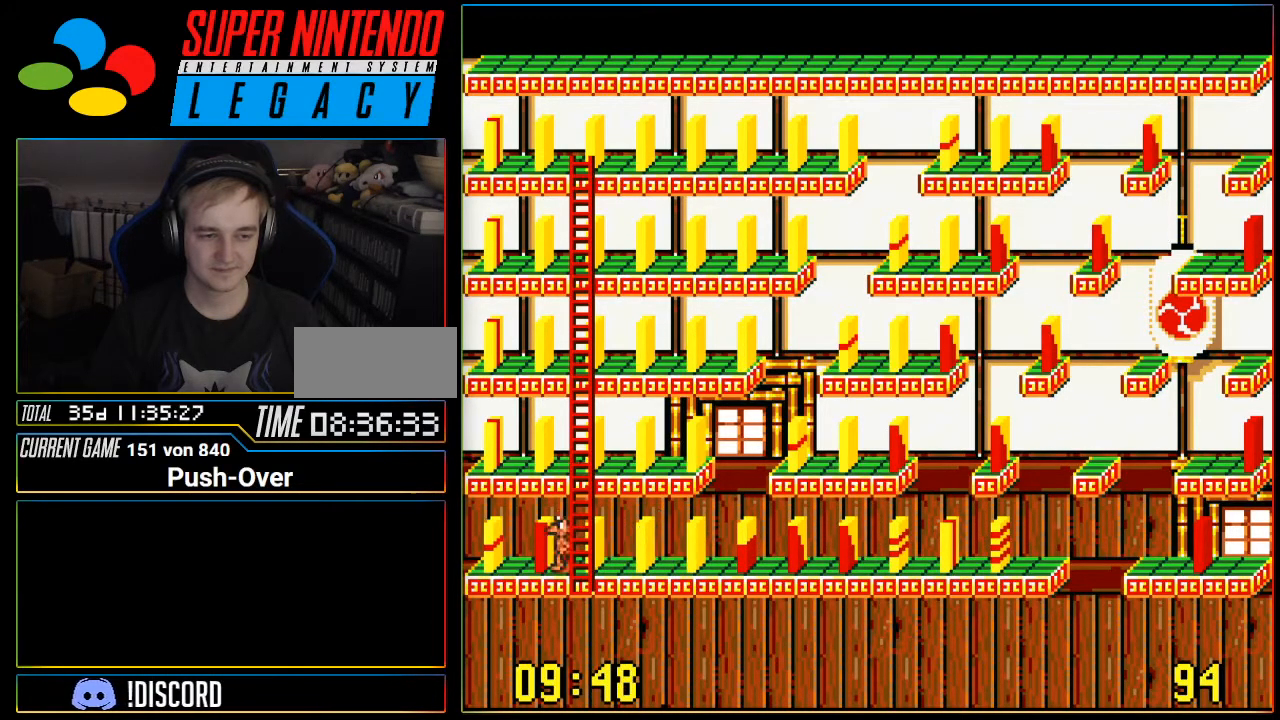
Gameplay with a controller (Nintendo layout); each line is a JSON object with the inputs held at the frame after it. "events" lists button and stick changes between this image and that frame as [ms after this image, input, new state], when the widget could be followed in between. Not read: L3 R3.
{"buttons": [], "events": [[183, "DPAD_LEFT", "up"]]}
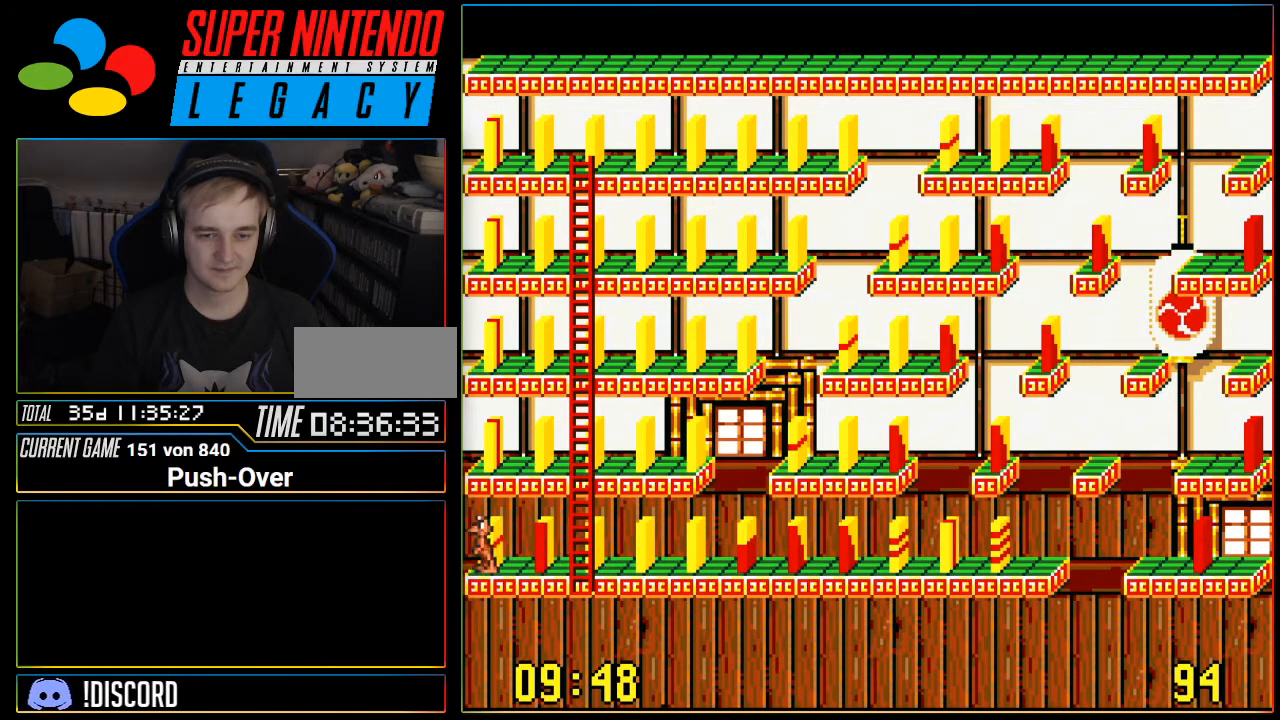
{"buttons": [], "events": [[67, "A", "down"], [317, "A", "up"]]}
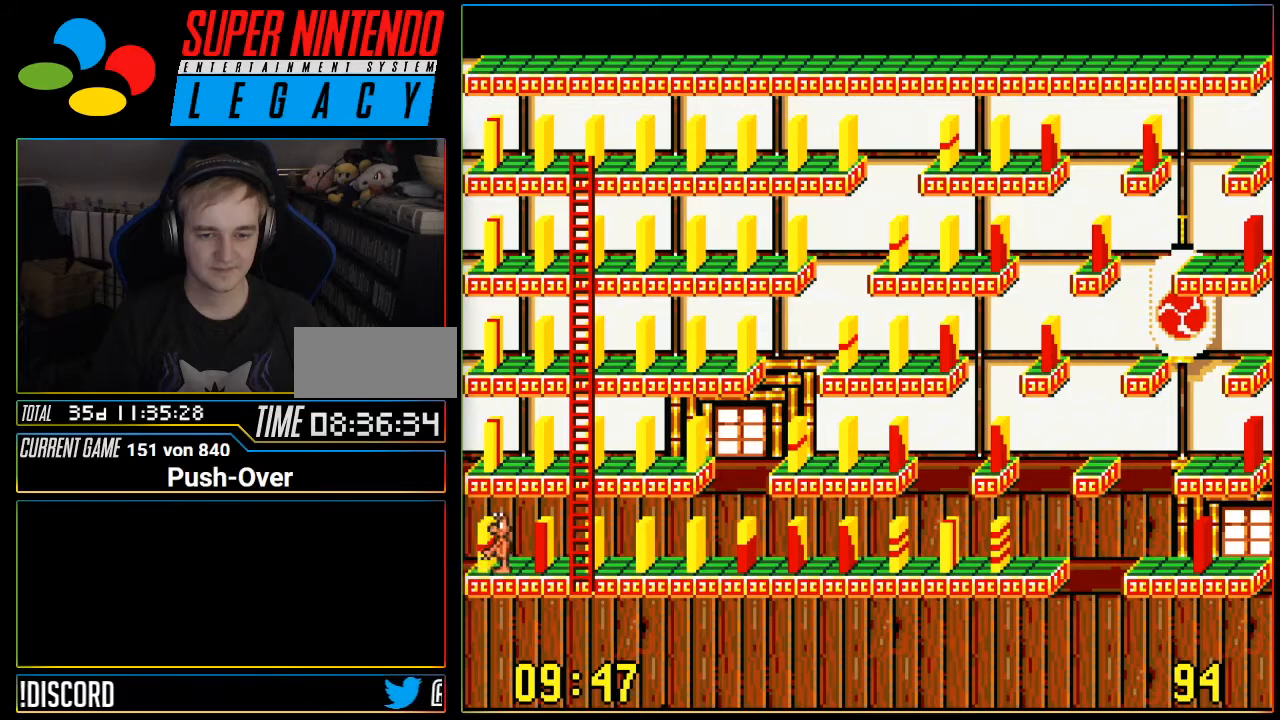
{"buttons": ["DPAD_RIGHT"], "events": [[50, "DPAD_RIGHT", "down"]]}
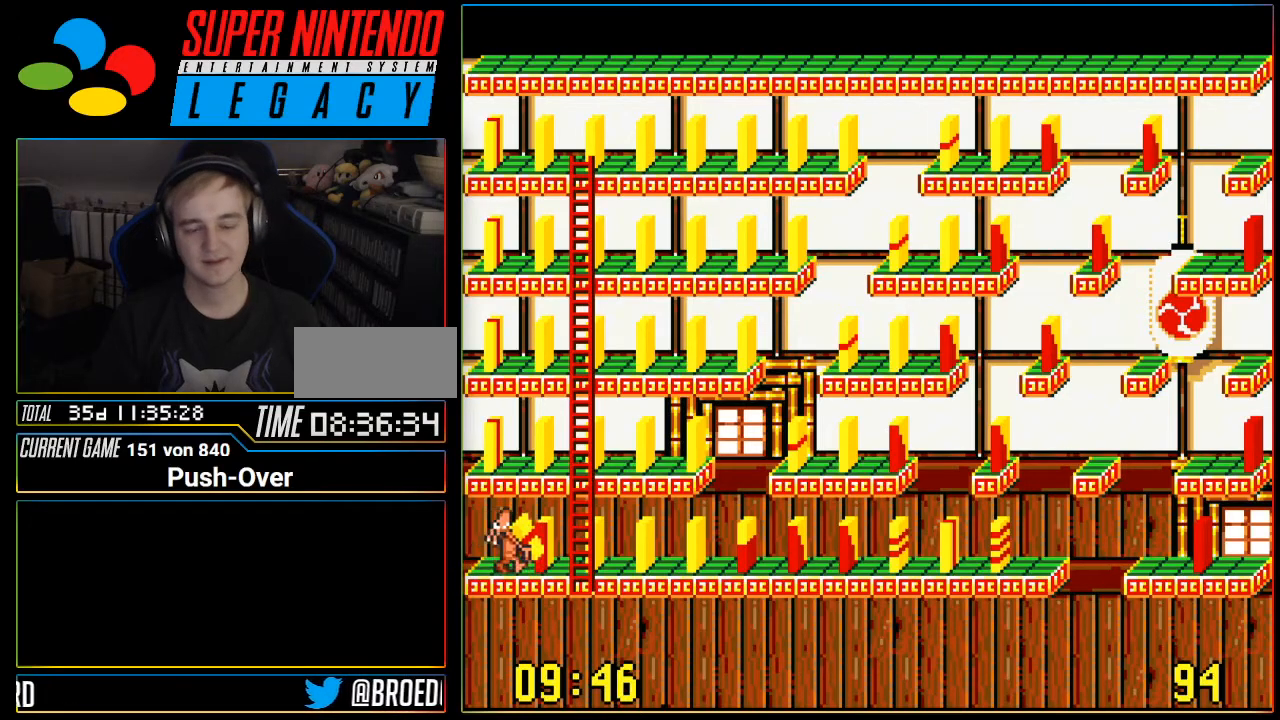
{"buttons": ["DPAD_RIGHT"], "events": []}
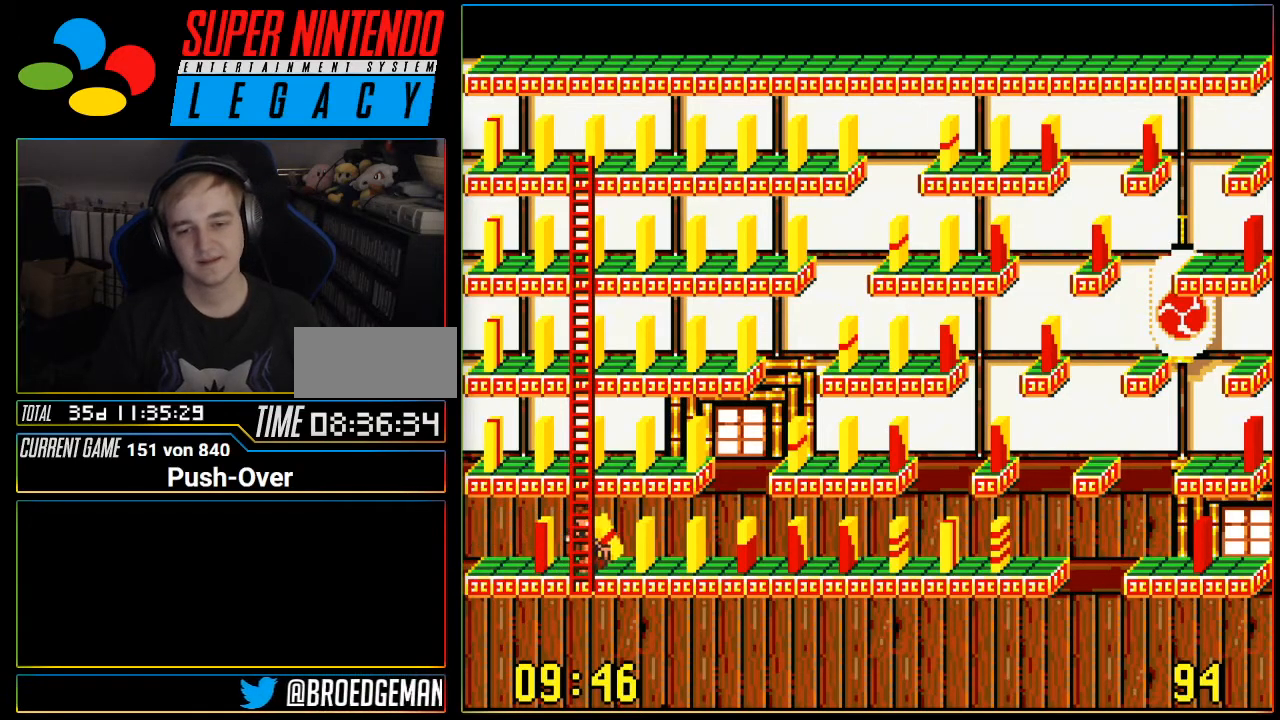
{"buttons": ["DPAD_RIGHT"], "events": []}
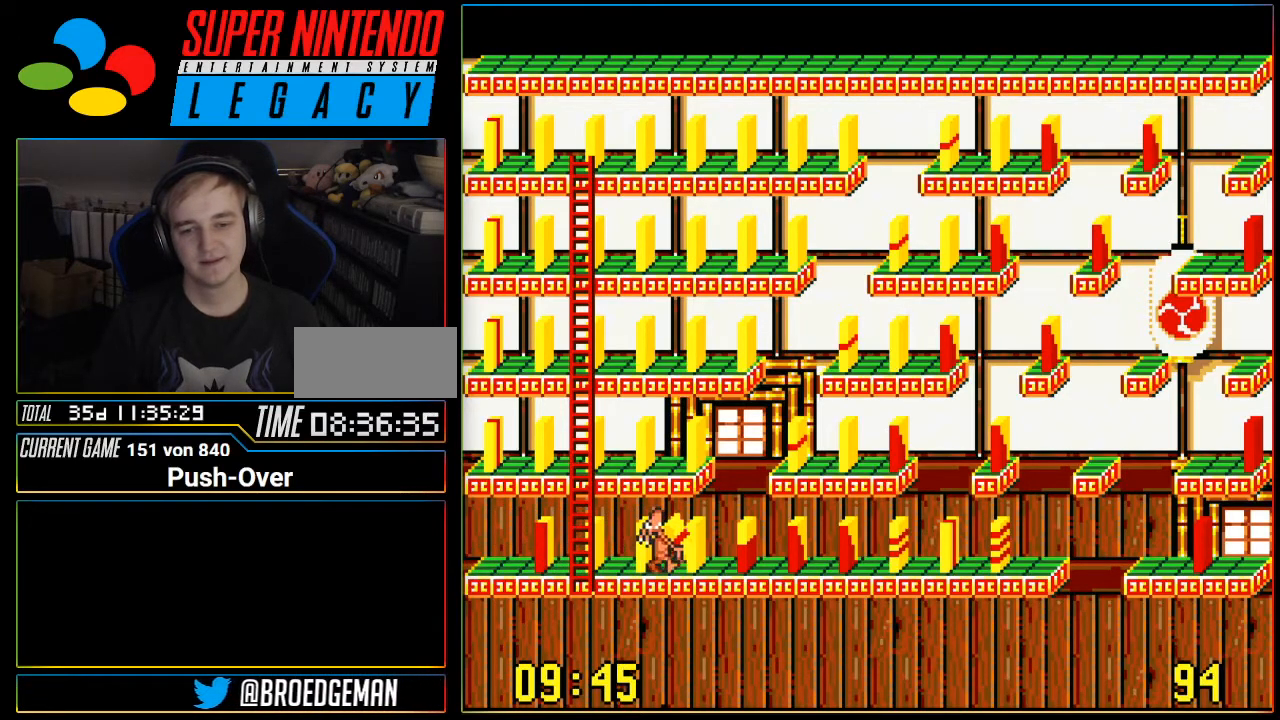
{"buttons": ["DPAD_RIGHT"], "events": []}
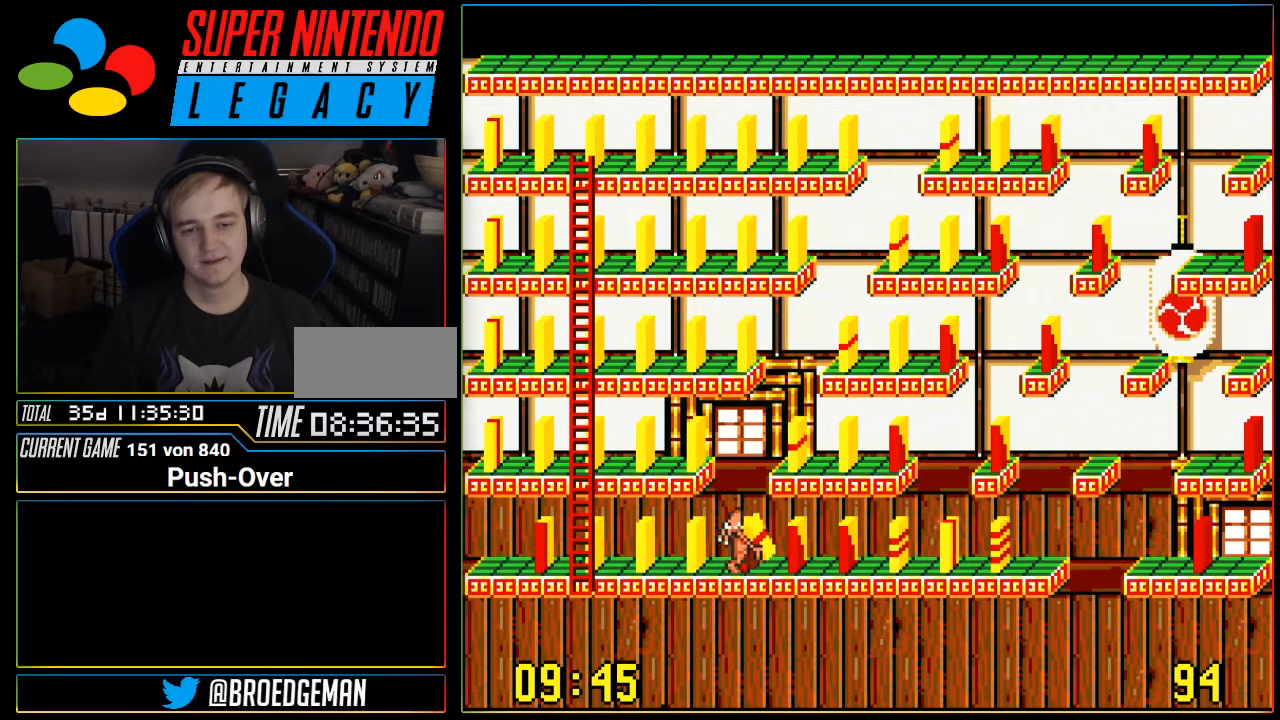
{"buttons": ["DPAD_RIGHT"], "events": []}
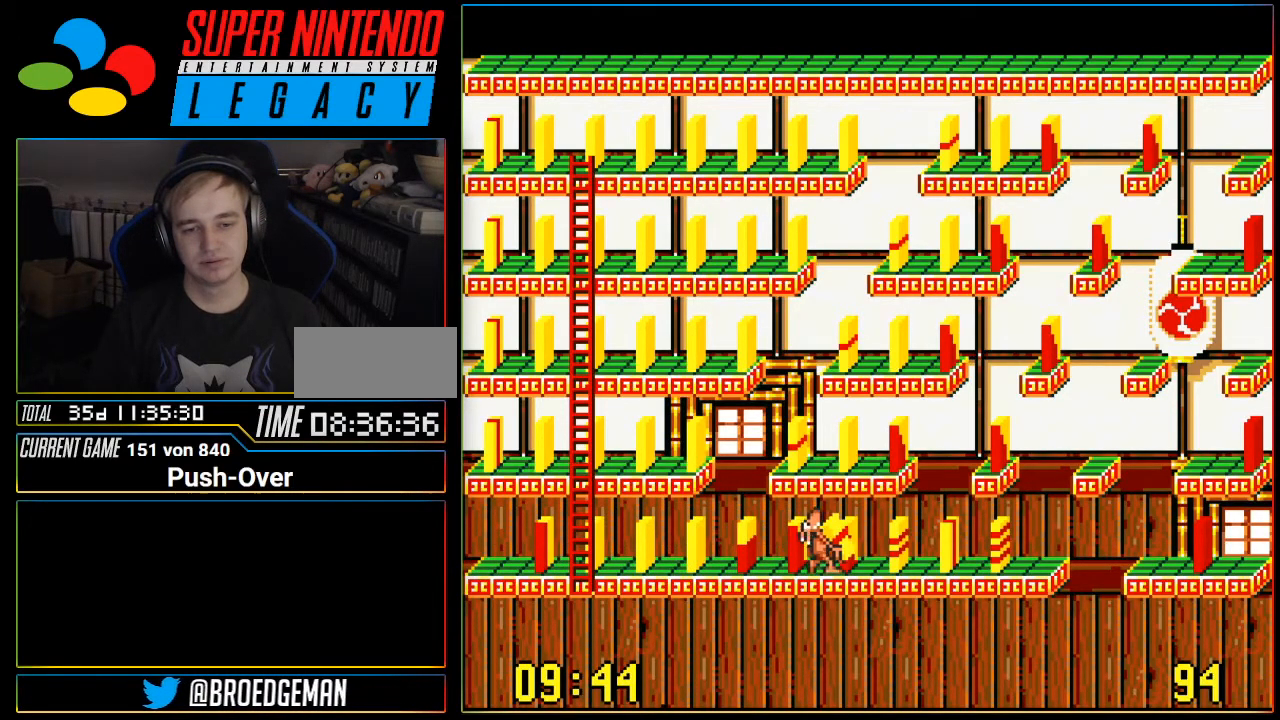
{"buttons": ["DPAD_RIGHT"], "events": []}
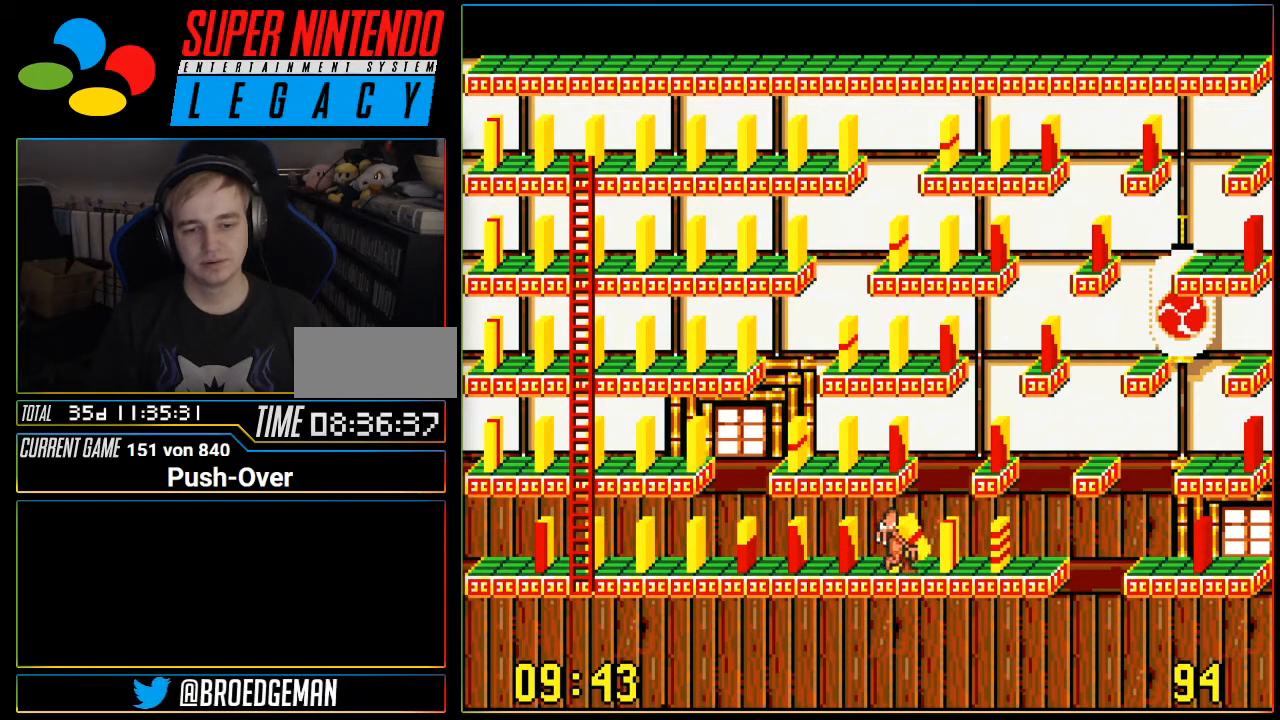
{"buttons": ["DPAD_RIGHT"], "events": []}
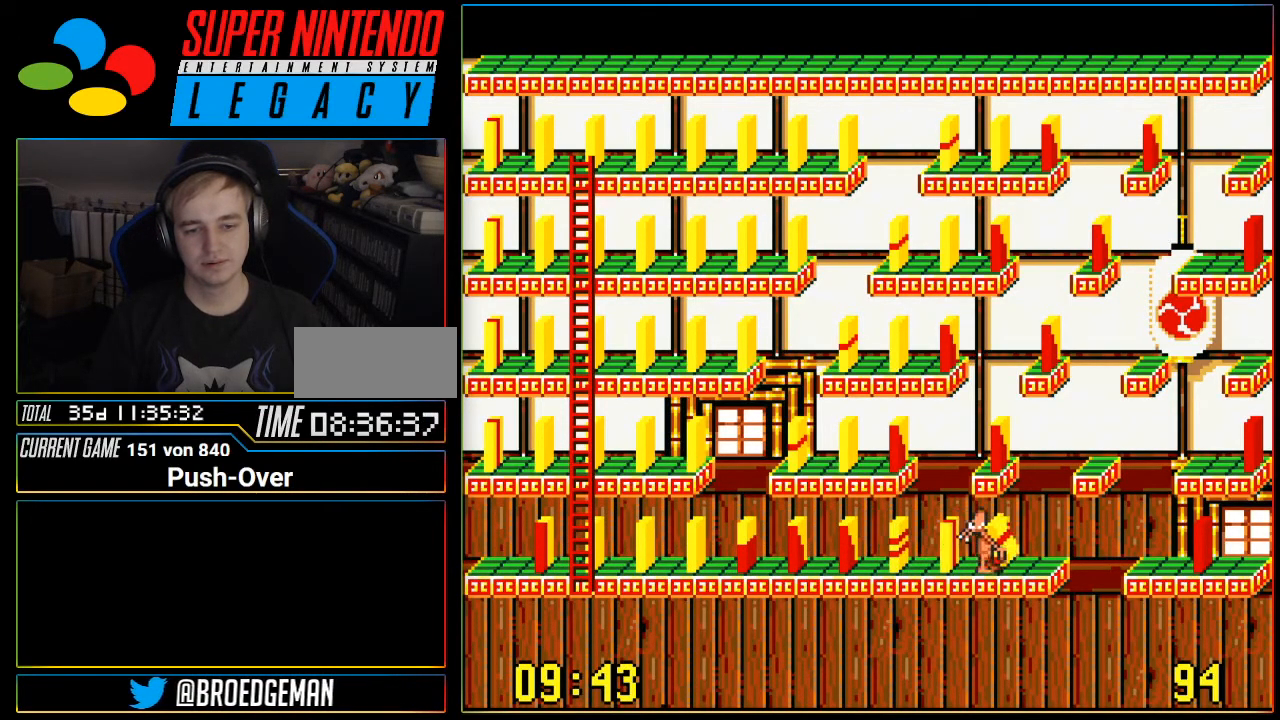
{"buttons": ["A"], "events": [[151, "DPAD_RIGHT", "up"], [334, "A", "down"]]}
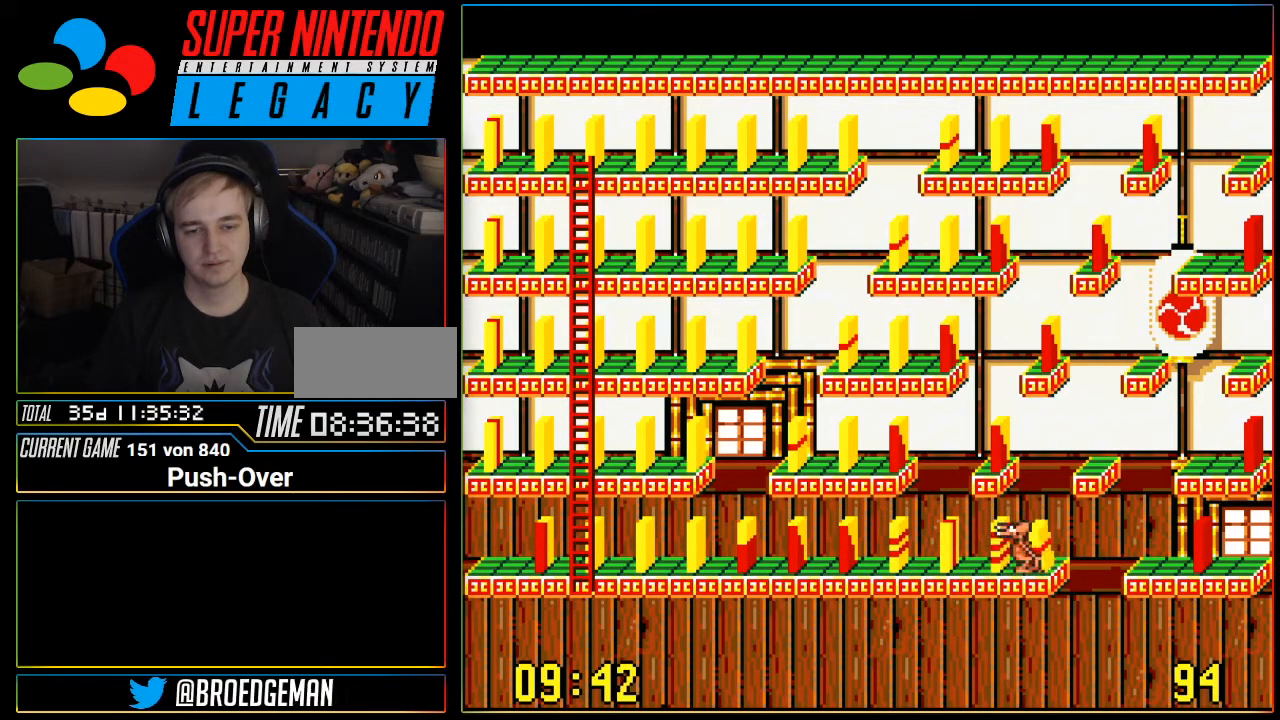
{"buttons": ["DPAD_LEFT"], "events": [[117, "A", "up"], [467, "DPAD_LEFT", "down"]]}
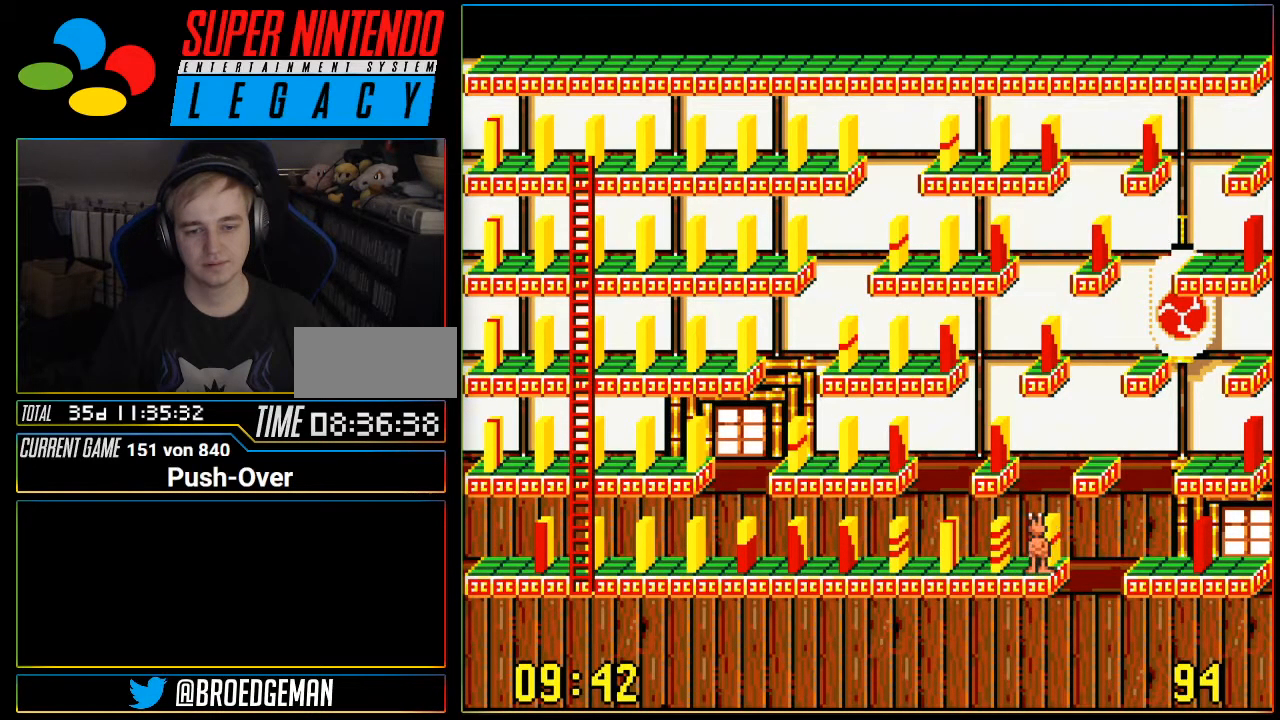
{"buttons": ["DPAD_LEFT"], "events": []}